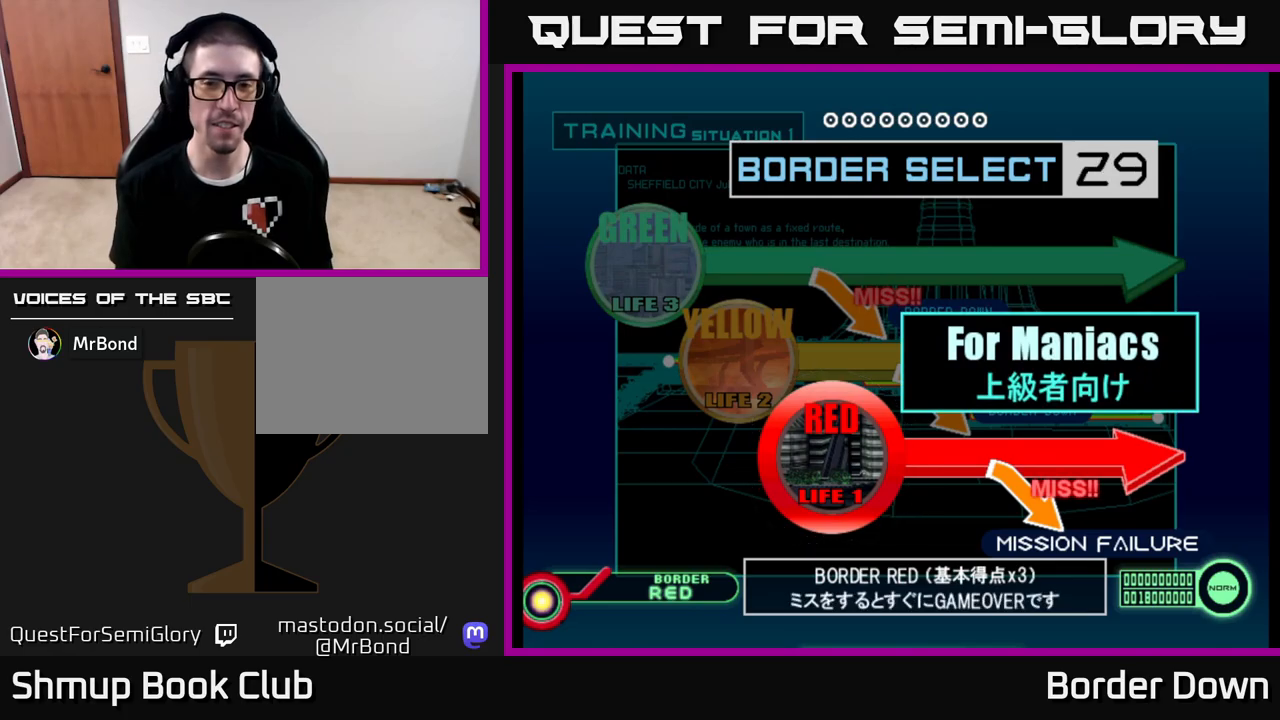
Gameplay with a controller (Xbox layout); each line is a JSON object with the inputs held at the frame after it. "events" lists button and stick changes between this image and that frame as [ms after this image, input, new state], when the widget could be followed in between.
{"buttons": ["A"], "left_stick": "center", "right_stick": "center", "events": [[150, "A", "up"], [233, "A", "down"], [350, "A", "up"], [433, "A", "down"]]}
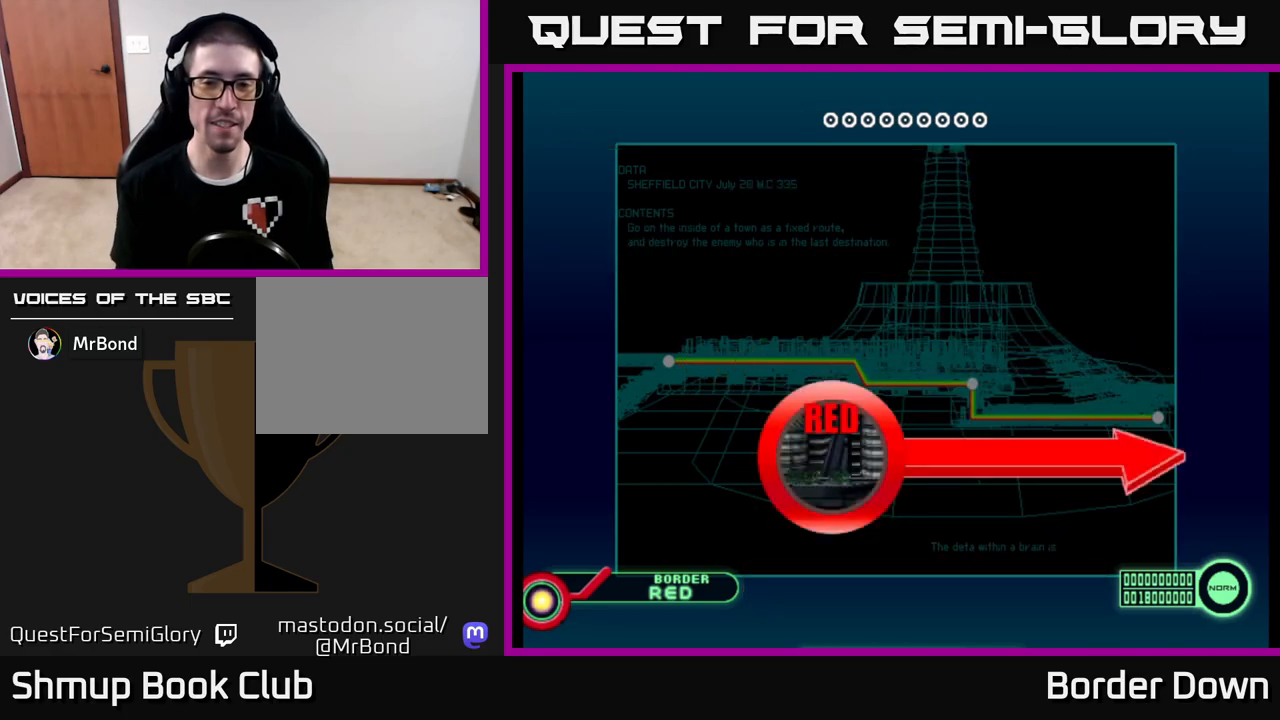
{"buttons": ["A"], "left_stick": "center", "right_stick": "center", "events": [[17, "A", "up"], [117, "A", "down"], [200, "A", "up"], [300, "A", "down"], [383, "A", "up"], [483, "A", "down"]]}
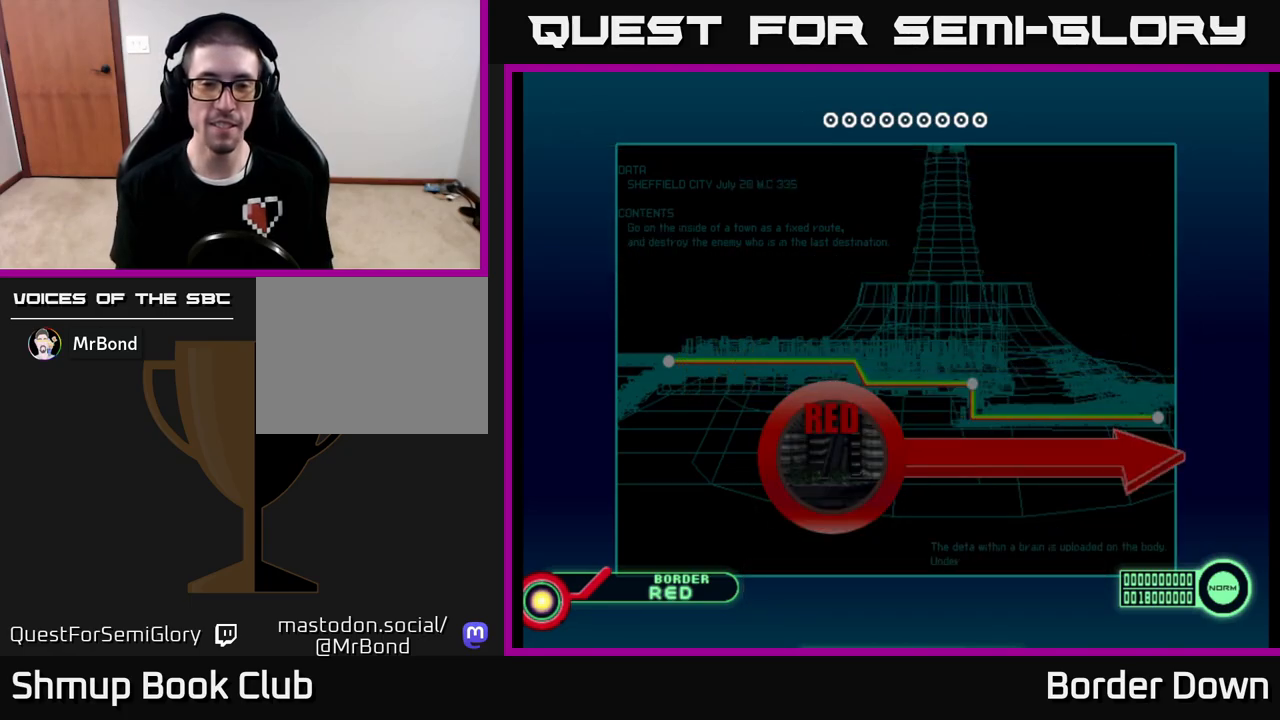
{"buttons": [], "left_stick": "center", "right_stick": "center", "events": [[67, "A", "up"], [167, "A", "down"], [267, "A", "up"], [350, "A", "down"], [467, "A", "up"]]}
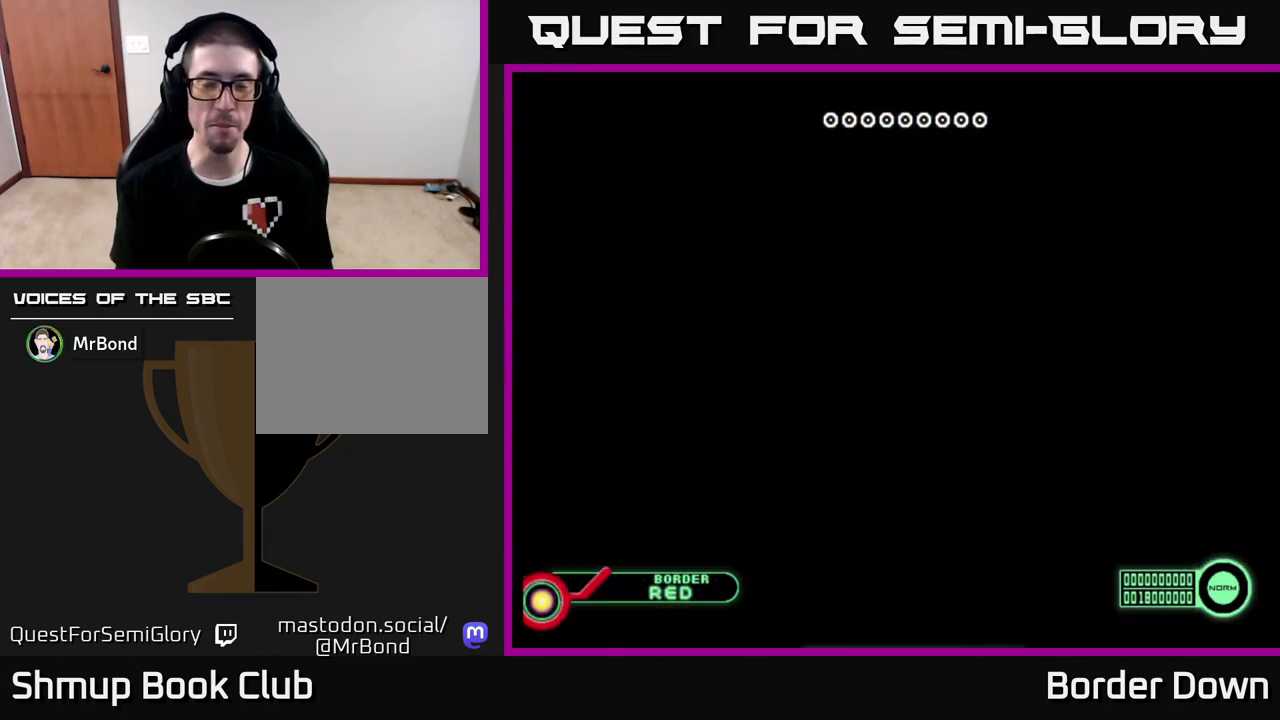
{"buttons": [], "left_stick": "center", "right_stick": "center", "events": []}
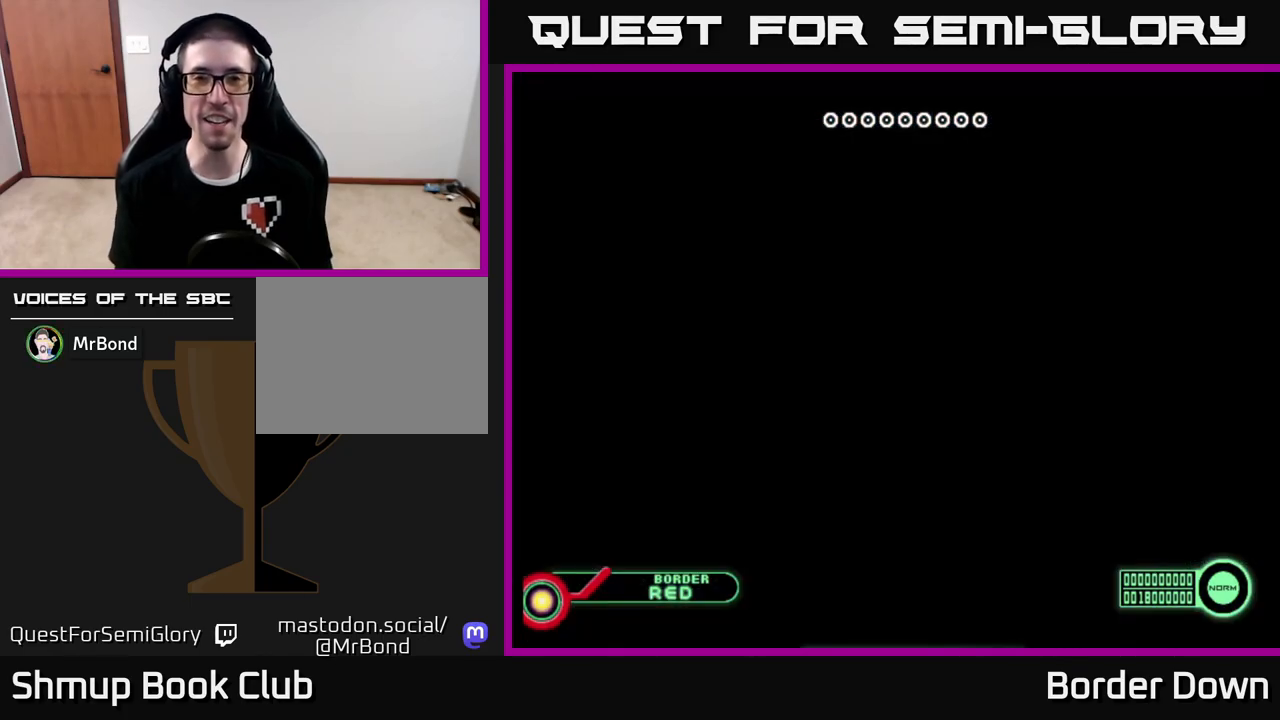
{"buttons": [], "left_stick": "center", "right_stick": "center", "events": []}
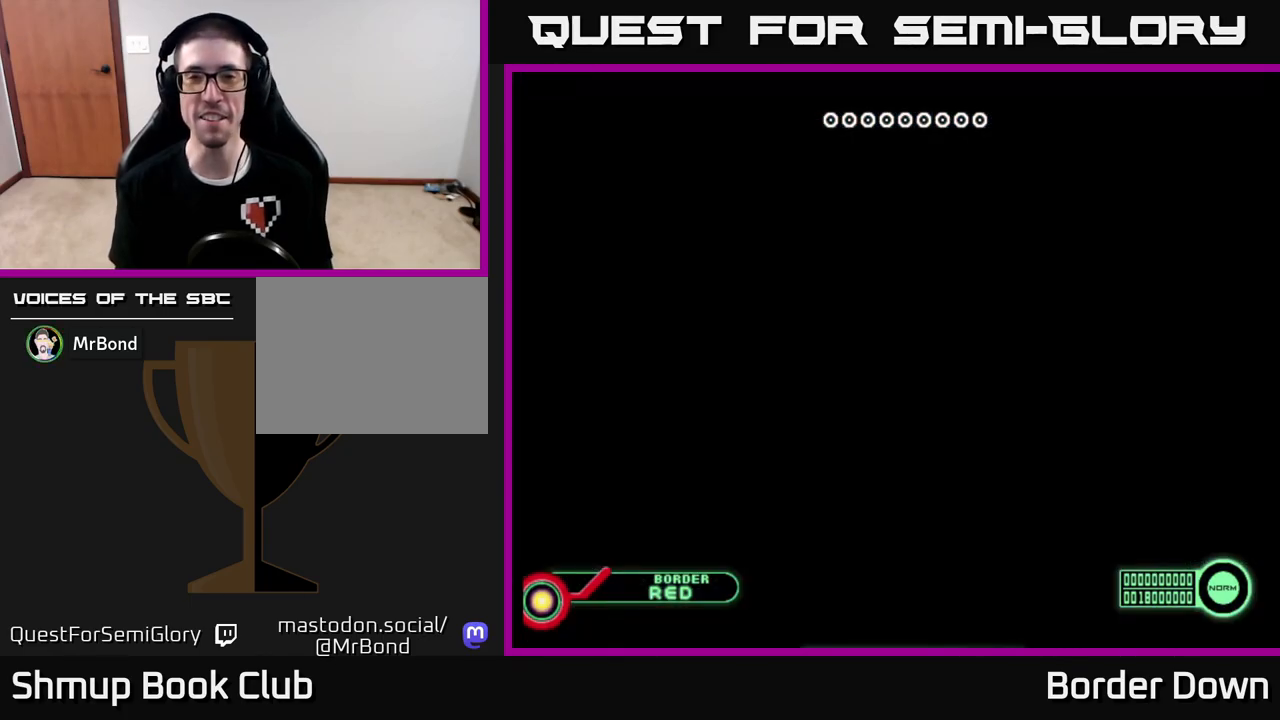
{"buttons": [], "left_stick": "center", "right_stick": "center", "events": []}
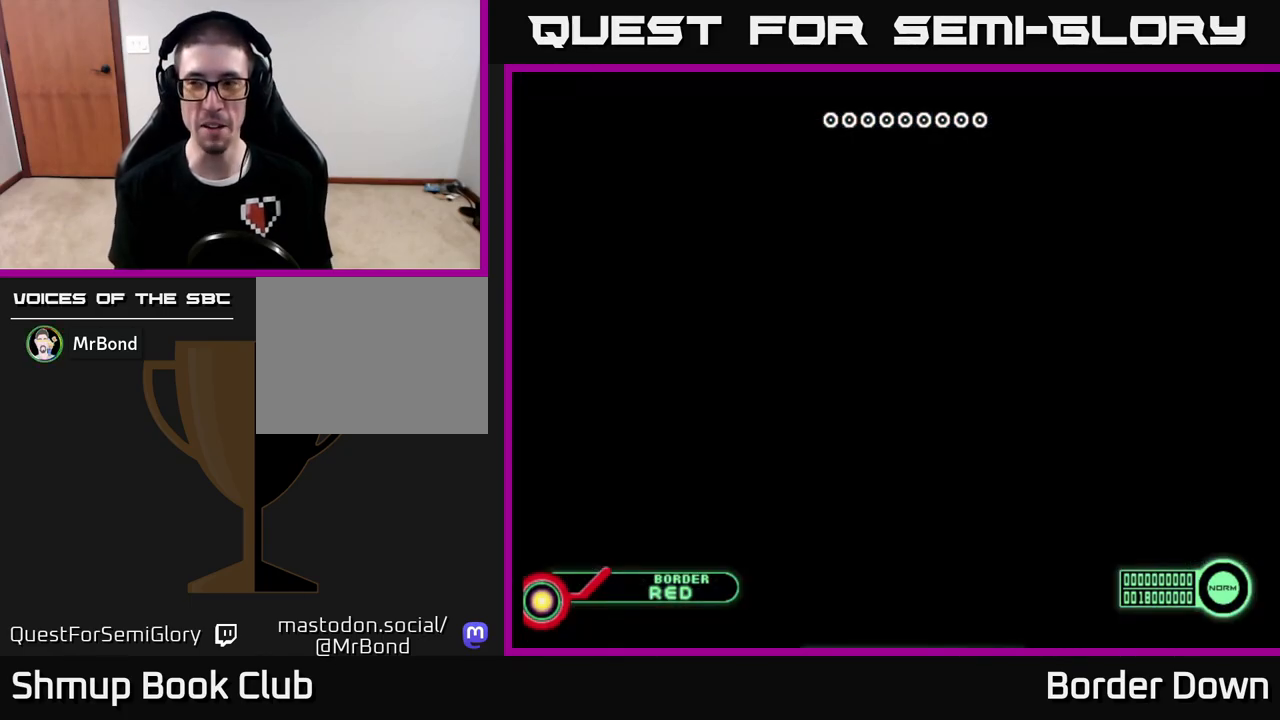
{"buttons": [], "left_stick": "center", "right_stick": "center", "events": []}
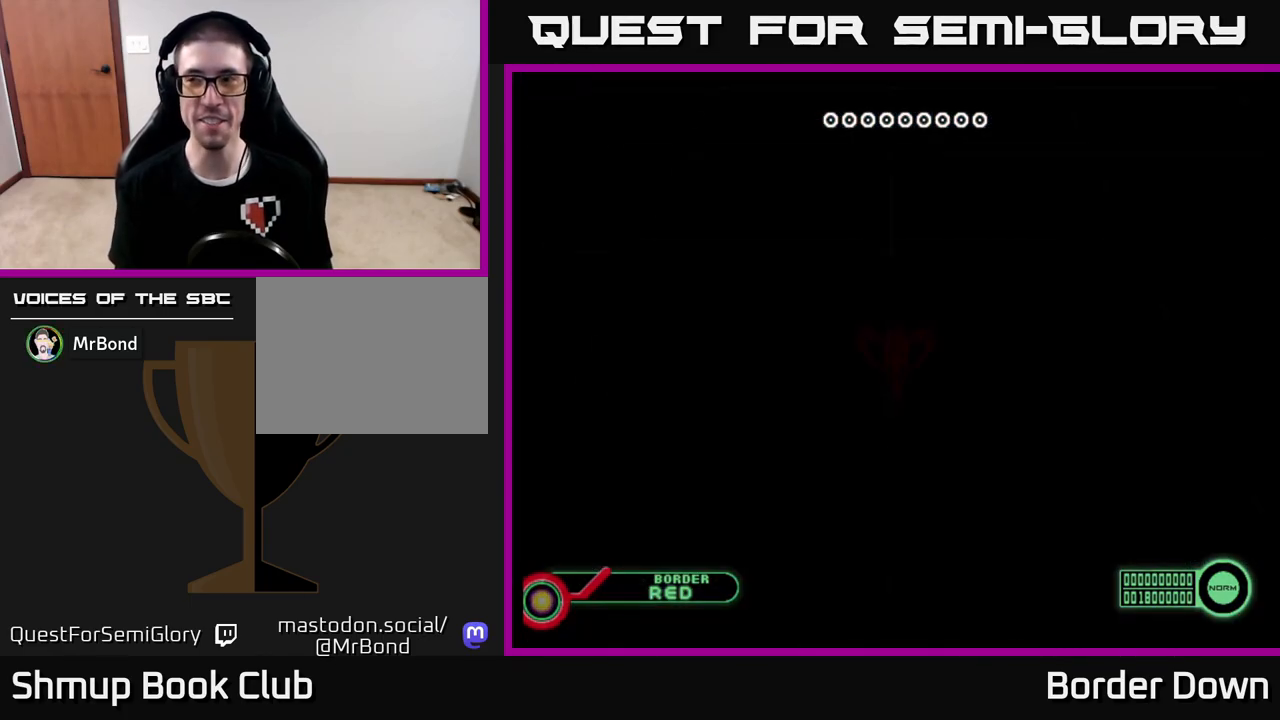
{"buttons": [], "left_stick": "center", "right_stick": "center", "events": []}
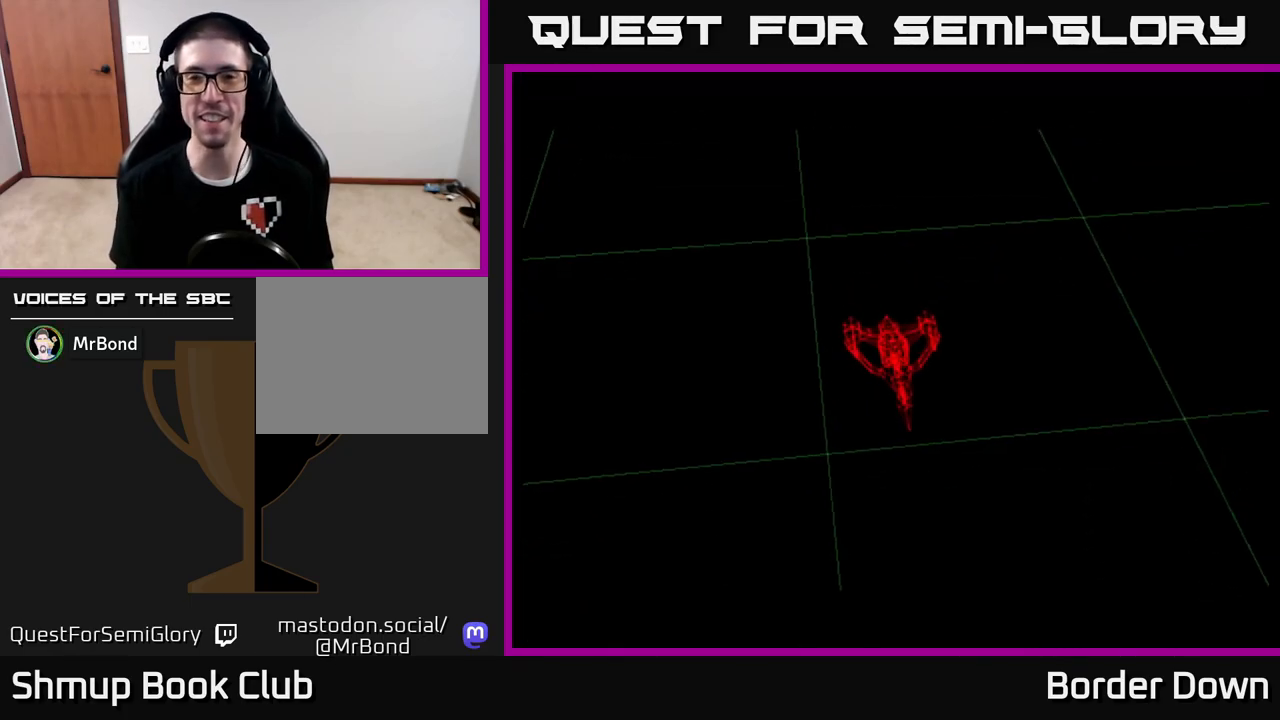
{"buttons": [], "left_stick": "center", "right_stick": "center", "events": []}
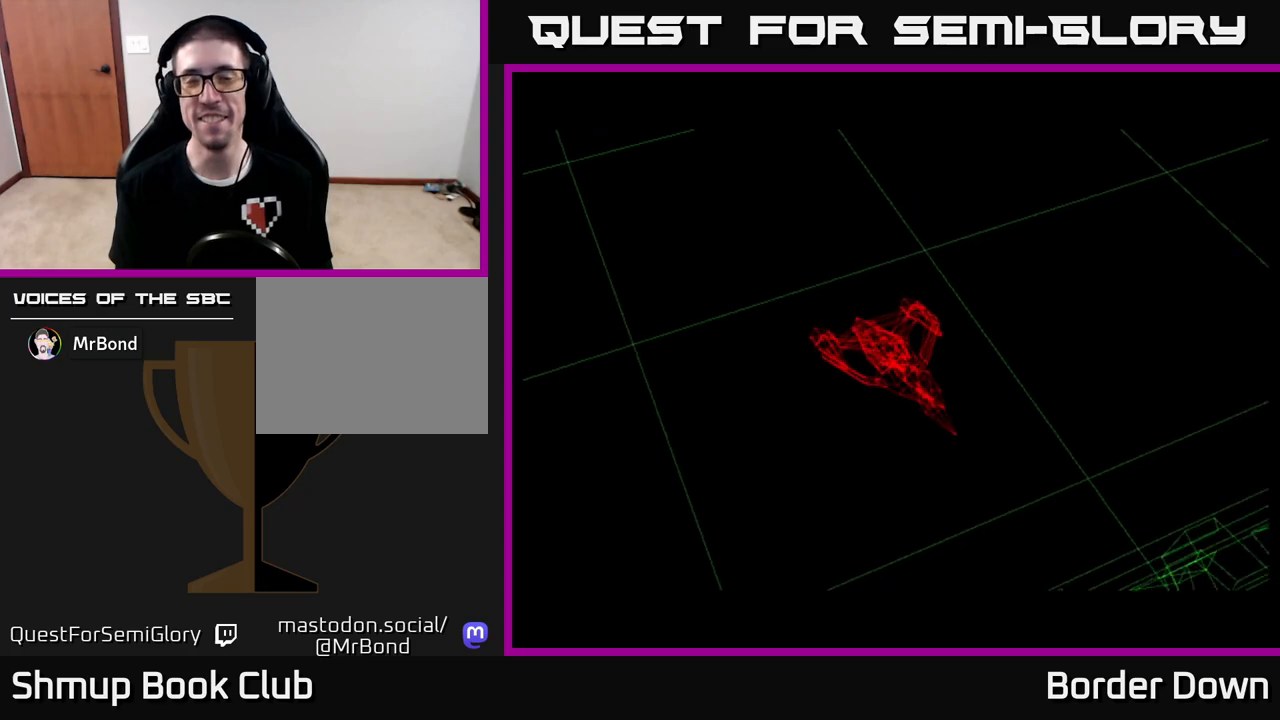
{"buttons": [], "left_stick": "center", "right_stick": "center", "events": []}
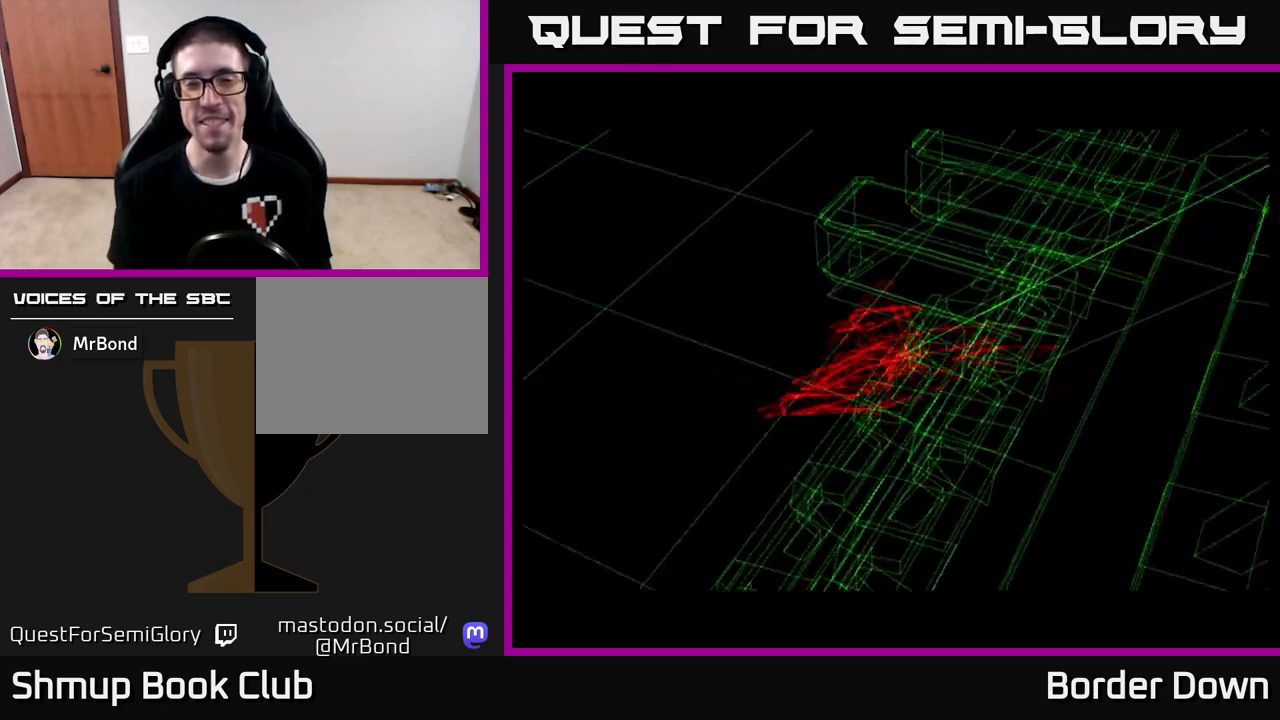
{"buttons": [], "left_stick": "center", "right_stick": "center", "events": [[100, "A", "down"], [317, "A", "up"], [400, "A", "down"], [500, "A", "up"]]}
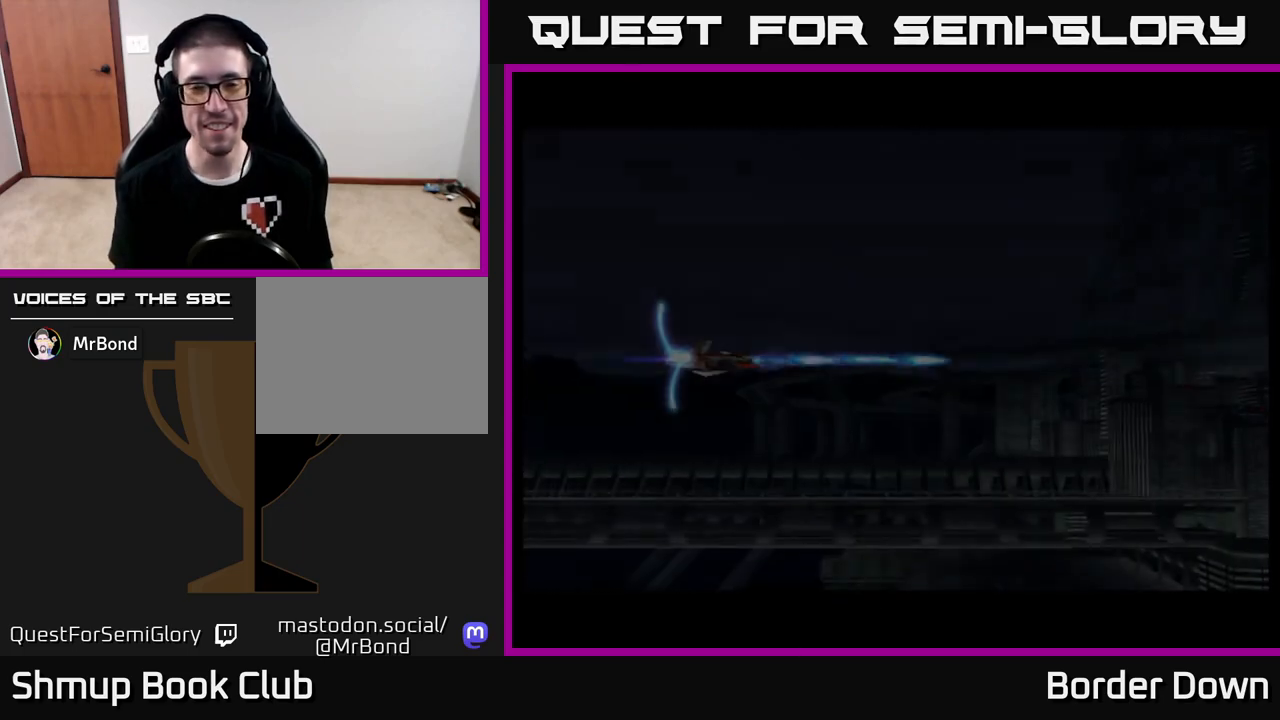
{"buttons": ["A"], "left_stick": "center", "right_stick": "center", "events": [[100, "A", "down"]]}
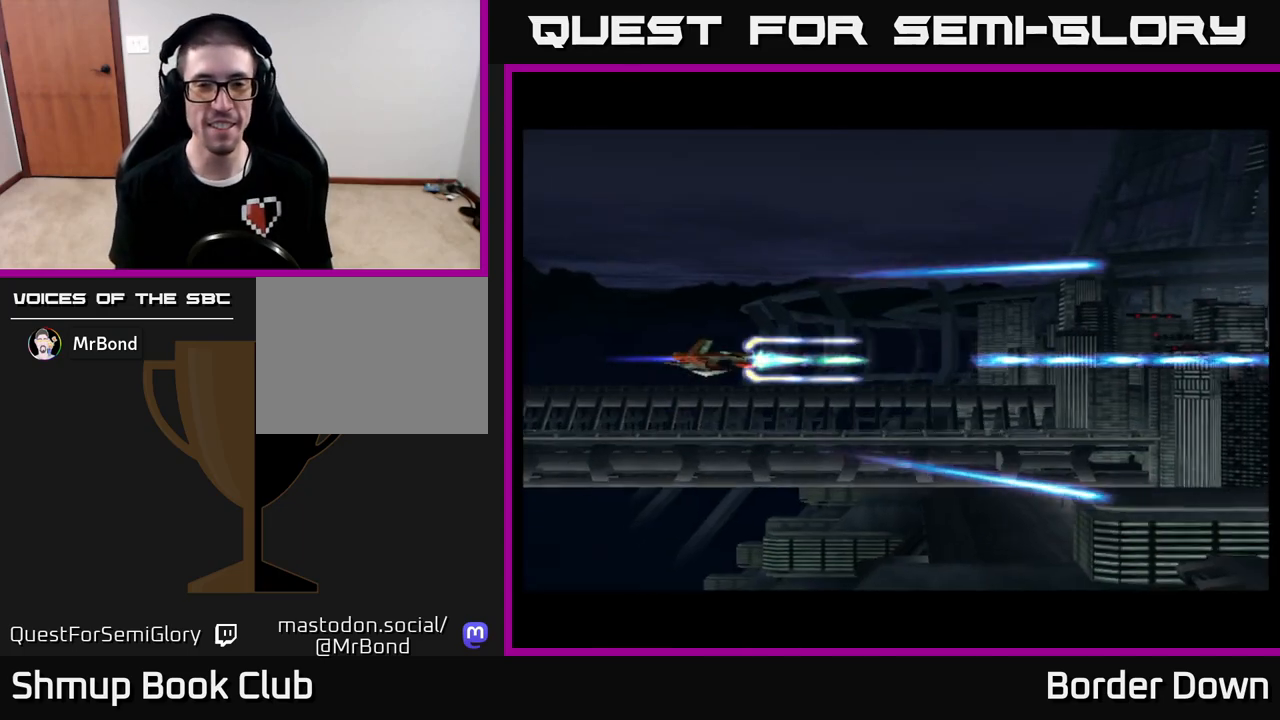
{"buttons": ["A", "DPAD_DOWN"], "left_stick": "center", "right_stick": "center", "events": [[100, "DPAD_DOWN", "down"]]}
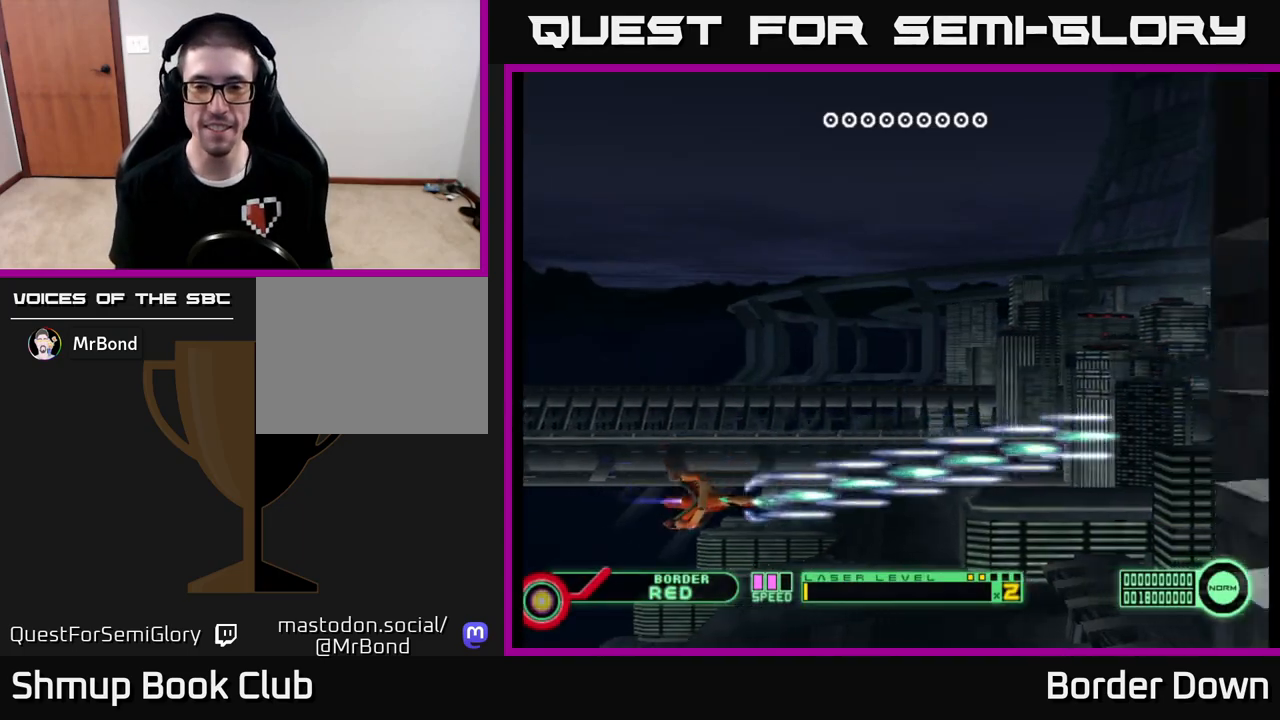
{"buttons": ["A", "DPAD_UP"], "left_stick": "center", "right_stick": "center", "events": [[33, "DPAD_RIGHT", "down"], [83, "DPAD_DOWN", "up"], [117, "DPAD_RIGHT", "up"], [150, "DPAD_UP", "down"]]}
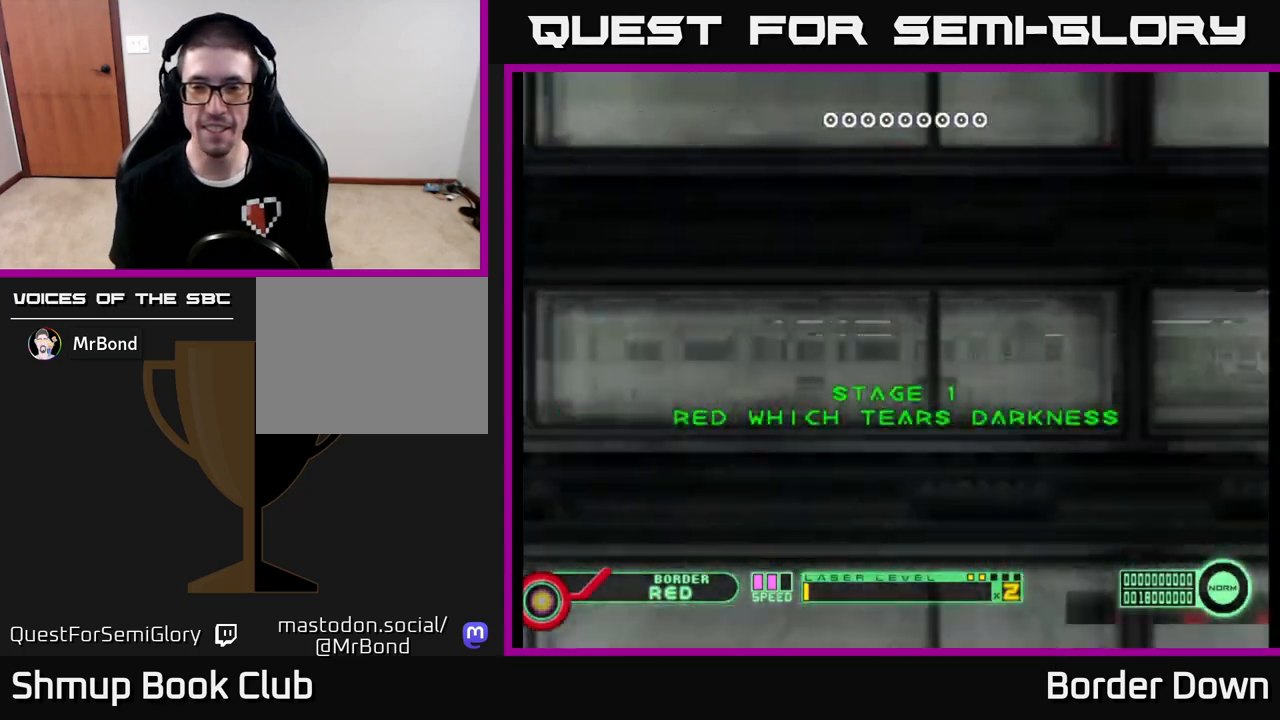
{"buttons": ["A", "DPAD_UP"], "left_stick": "center", "right_stick": "center", "events": []}
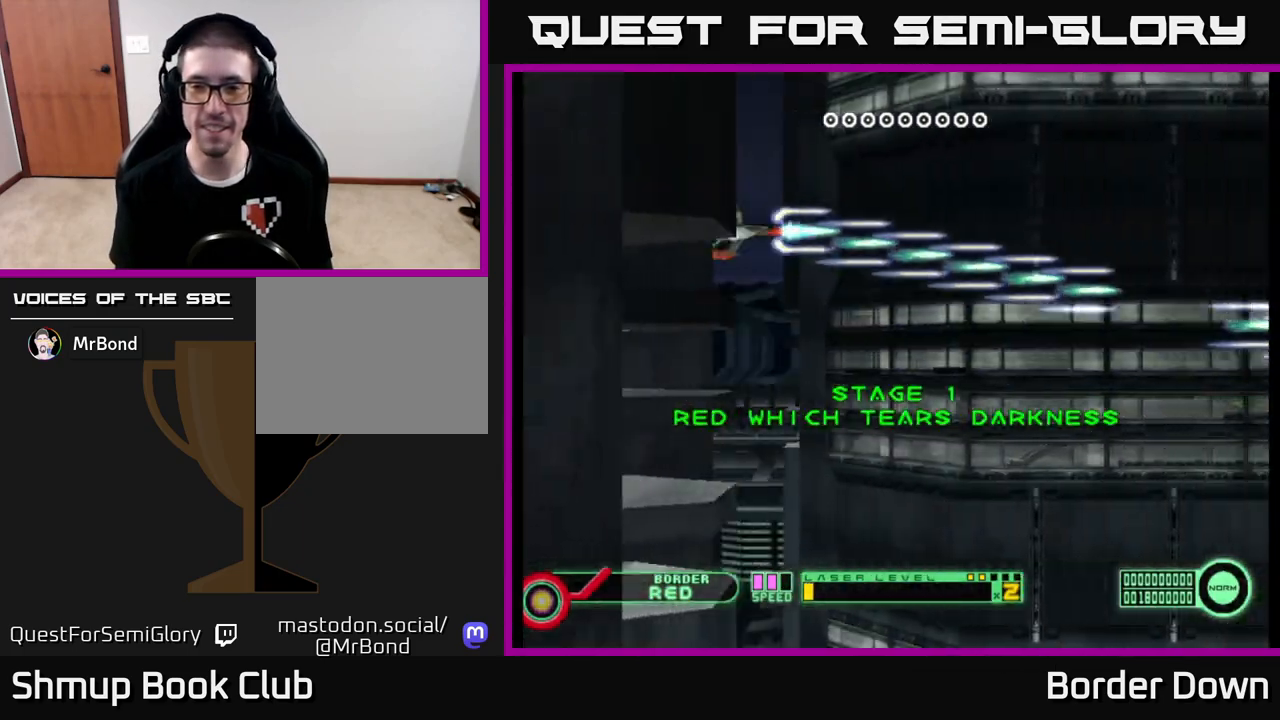
{"buttons": ["A", "DPAD_DOWN"], "left_stick": "center", "right_stick": "center", "events": [[33, "DPAD_RIGHT", "down"], [33, "DPAD_UP", "up"], [100, "DPAD_DOWN", "down"], [183, "DPAD_RIGHT", "up"]]}
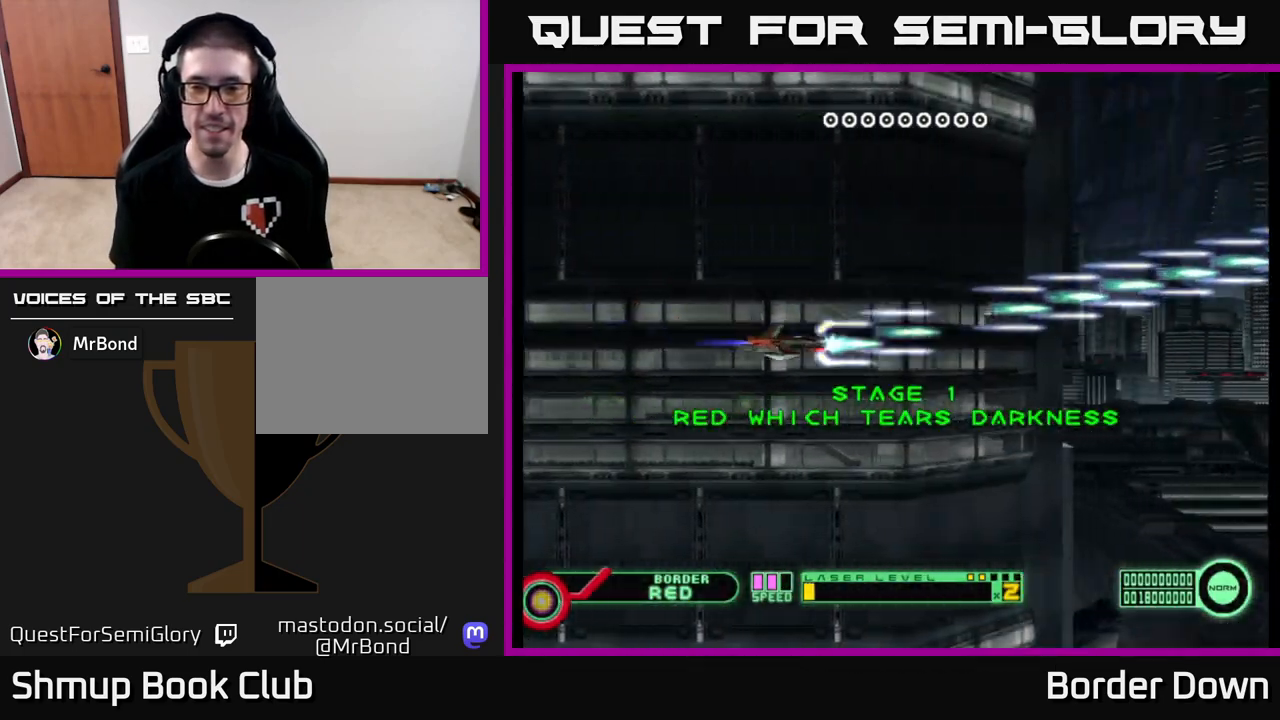
{"buttons": ["A", "DPAD_DOWN"], "left_stick": "center", "right_stick": "center", "events": []}
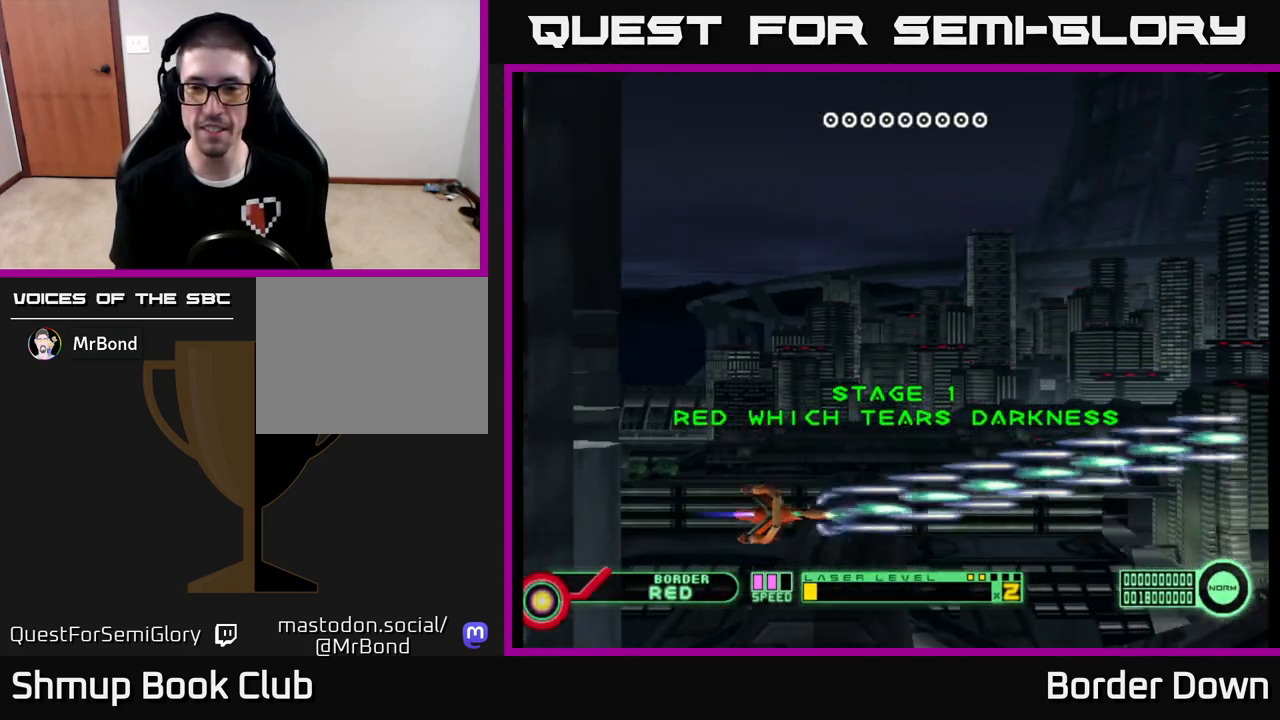
{"buttons": ["A", "DPAD_UP"], "left_stick": "center", "right_stick": "center", "events": [[50, "DPAD_DOWN", "up"], [100, "DPAD_UP", "down"]]}
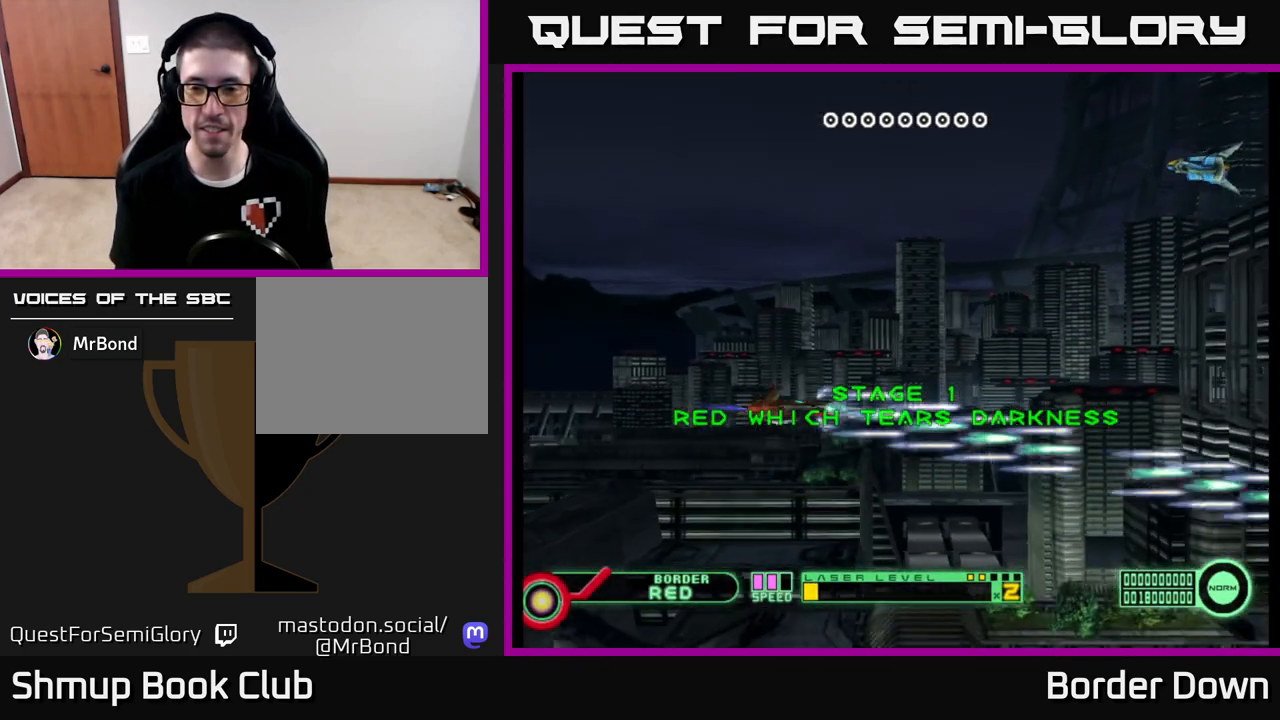
{"buttons": ["A", "DPAD_UP"], "left_stick": "center", "right_stick": "center", "events": []}
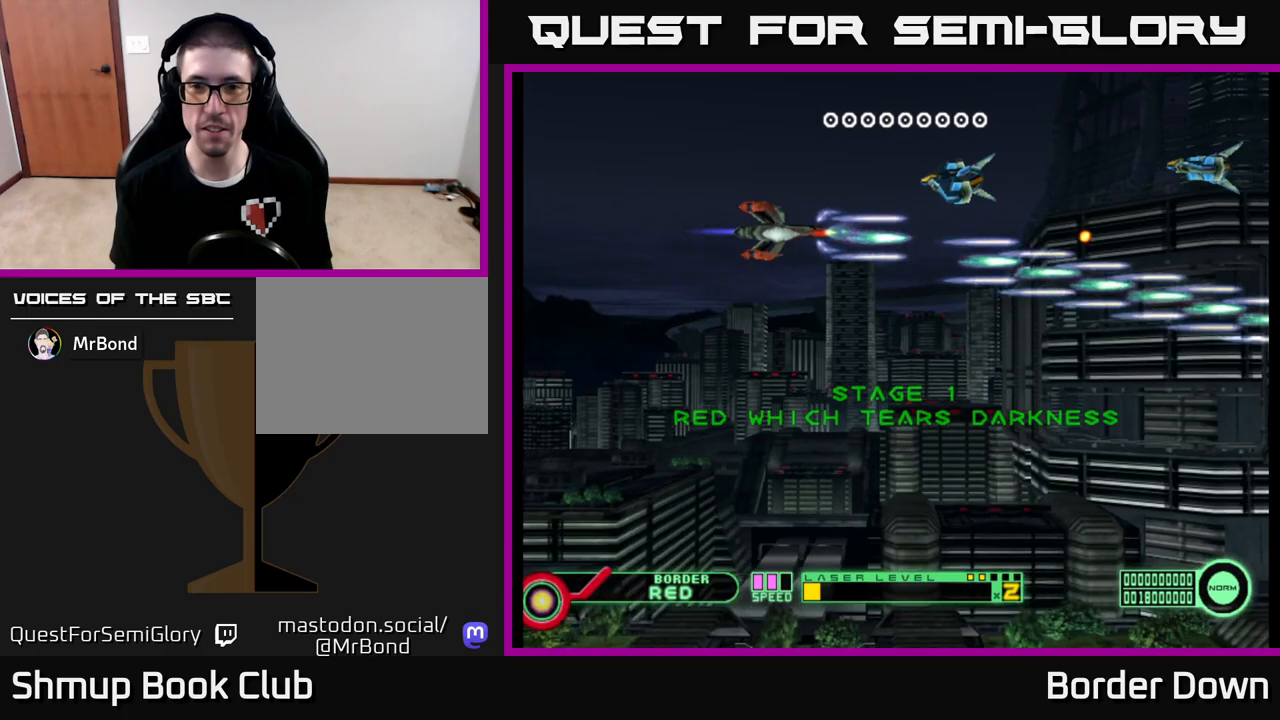
{"buttons": ["A", "DPAD_RIGHT"], "left_stick": "center", "right_stick": "center"}
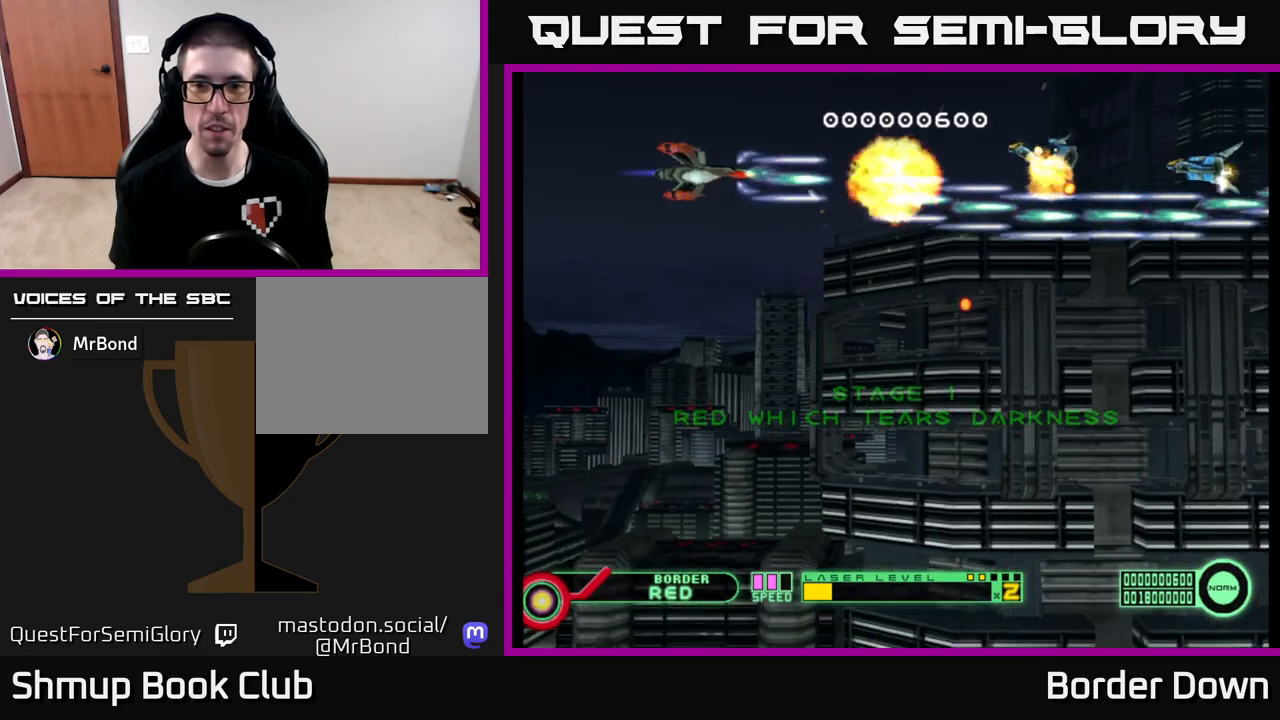
{"buttons": ["A", "DPAD_RIGHT"], "left_stick": "center", "right_stick": "center", "events": [[17, "DPAD_DOWN", "down"], [150, "DPAD_DOWN", "up"], [217, "DPAD_RIGHT", "up"], [217, "DPAD_UP", "down"], [267, "DPAD_UP", "up"], [317, "DPAD_DOWN", "down"], [350, "DPAD_RIGHT", "down"], [483, "DPAD_DOWN", "up"]]}
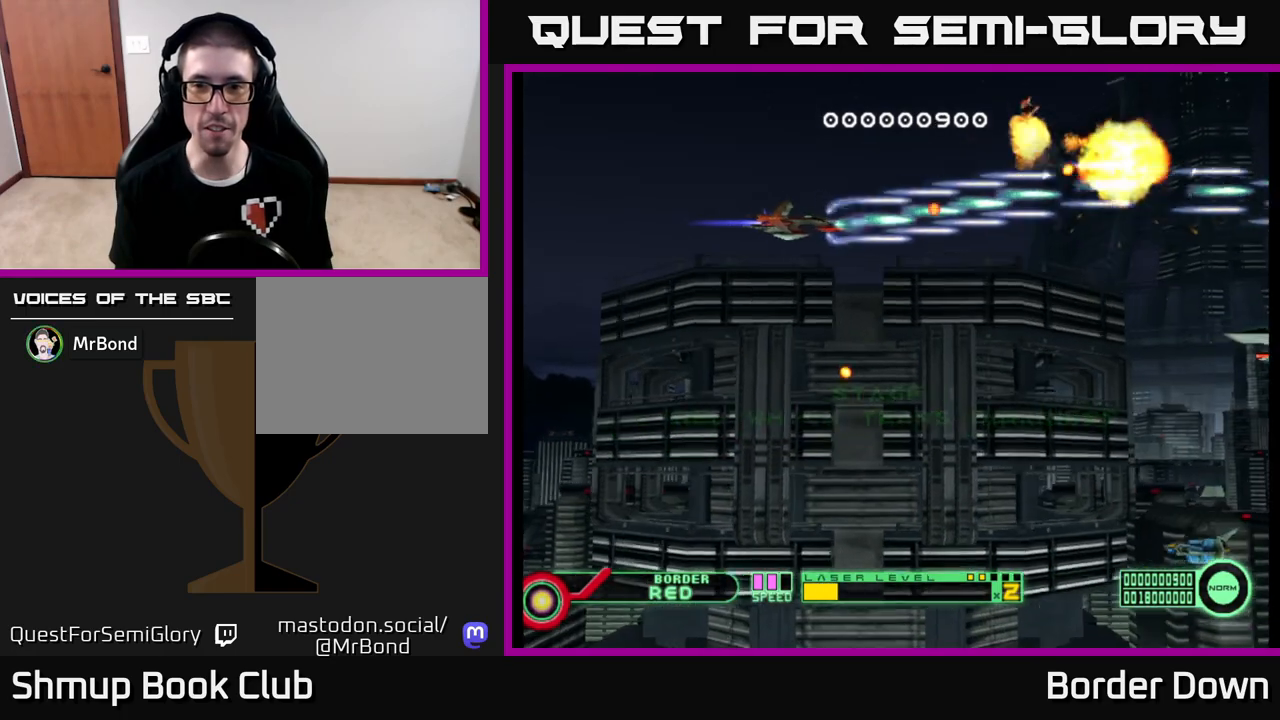
{"buttons": ["A", "DPAD_DOWN", "DPAD_LEFT"], "left_stick": "center", "right_stick": "center", "events": [[83, "DPAD_DOWN", "down"], [267, "DPAD_RIGHT", "up"], [350, "DPAD_LEFT", "down"]]}
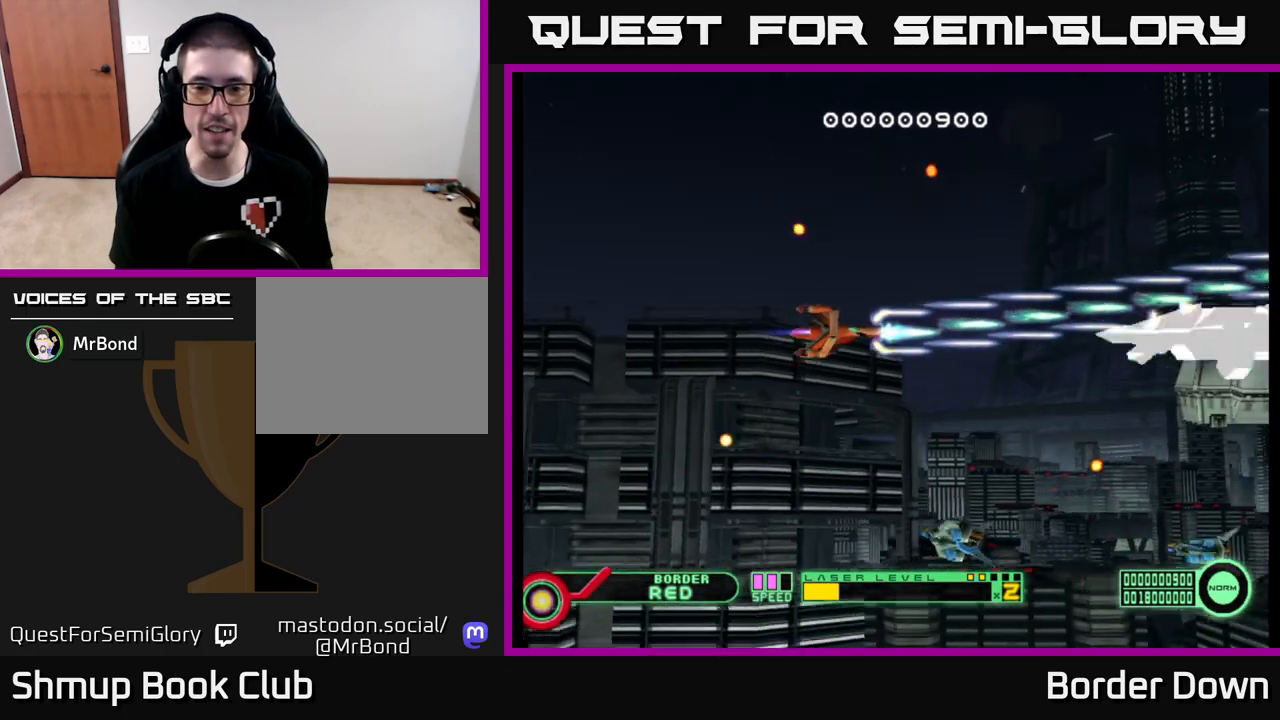
{"buttons": ["A", "DPAD_DOWN", "DPAD_RIGHT"], "left_stick": "center", "right_stick": "center", "events": [[283, "DPAD_DOWN", "up"], [433, "DPAD_LEFT", "up"], [450, "DPAD_DOWN", "down"], [467, "DPAD_RIGHT", "down"]]}
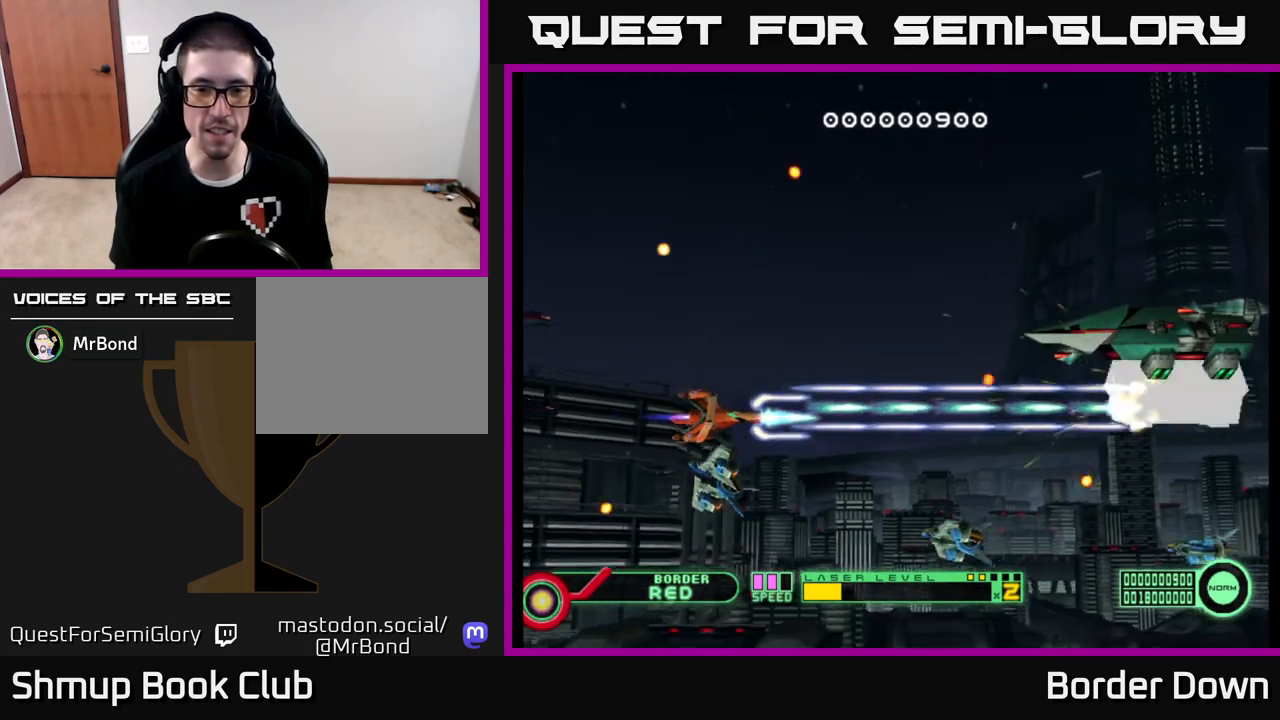
{"buttons": ["A", "DPAD_RIGHT"], "left_stick": "center", "right_stick": "center", "events": [[67, "DPAD_RIGHT", "up"], [133, "DPAD_LEFT", "down"], [433, "DPAD_LEFT", "up"], [483, "DPAD_DOWN", "up"], [500, "DPAD_RIGHT", "down"]]}
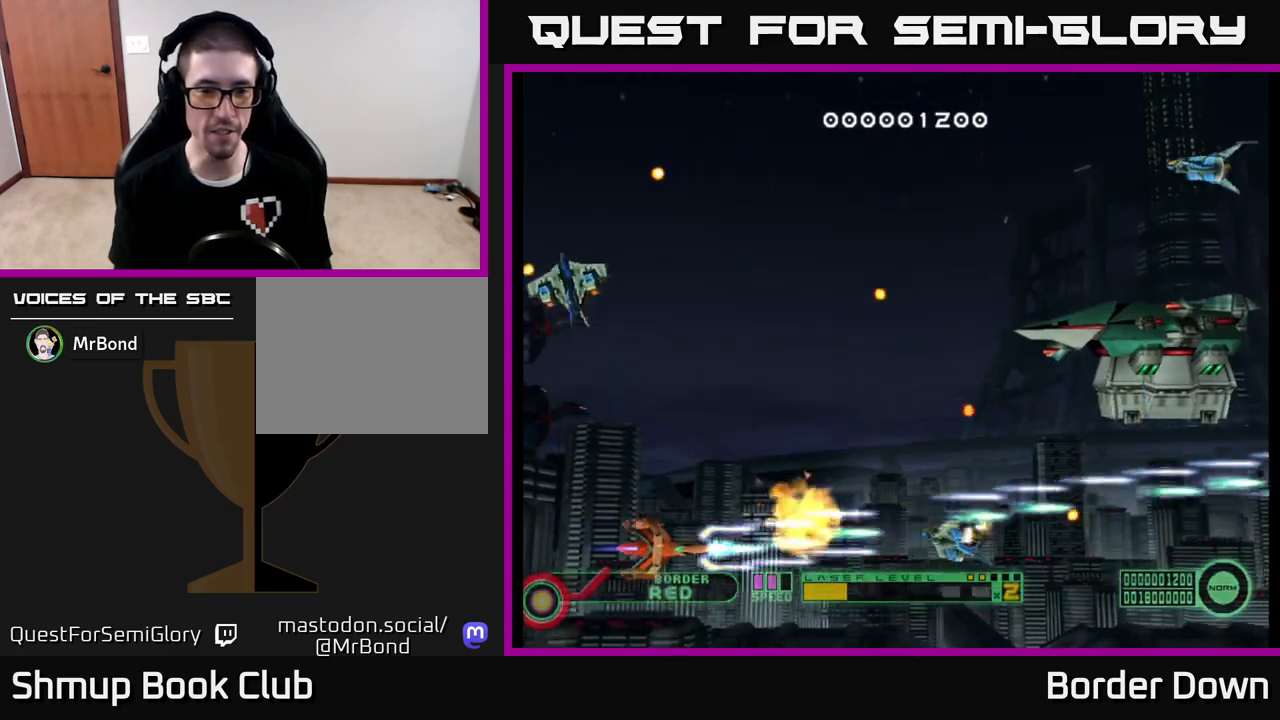
{"buttons": ["A", "DPAD_UP"], "left_stick": "center", "right_stick": "center", "events": [[50, "DPAD_UP", "down"], [100, "DPAD_RIGHT", "up"]]}
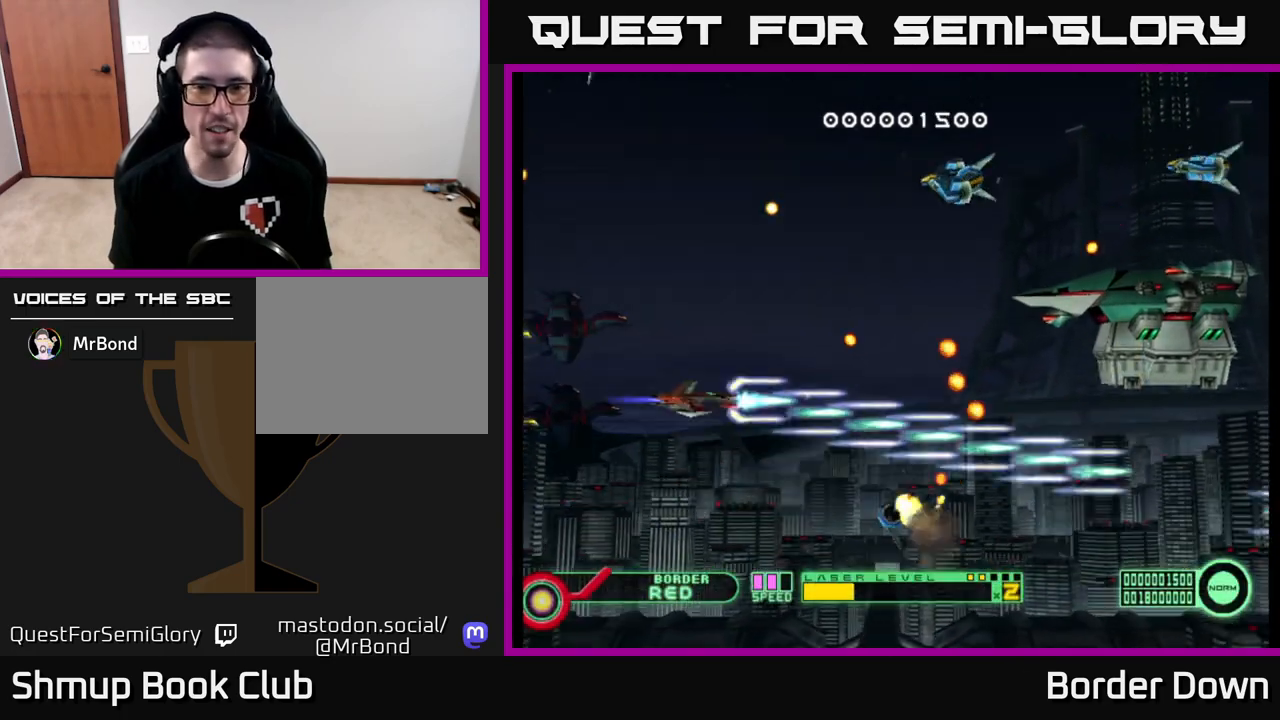
{"buttons": ["A", "DPAD_UP", "DPAD_LEFT"], "left_stick": "center", "right_stick": "center", "events": [[167, "DPAD_LEFT", "down"]]}
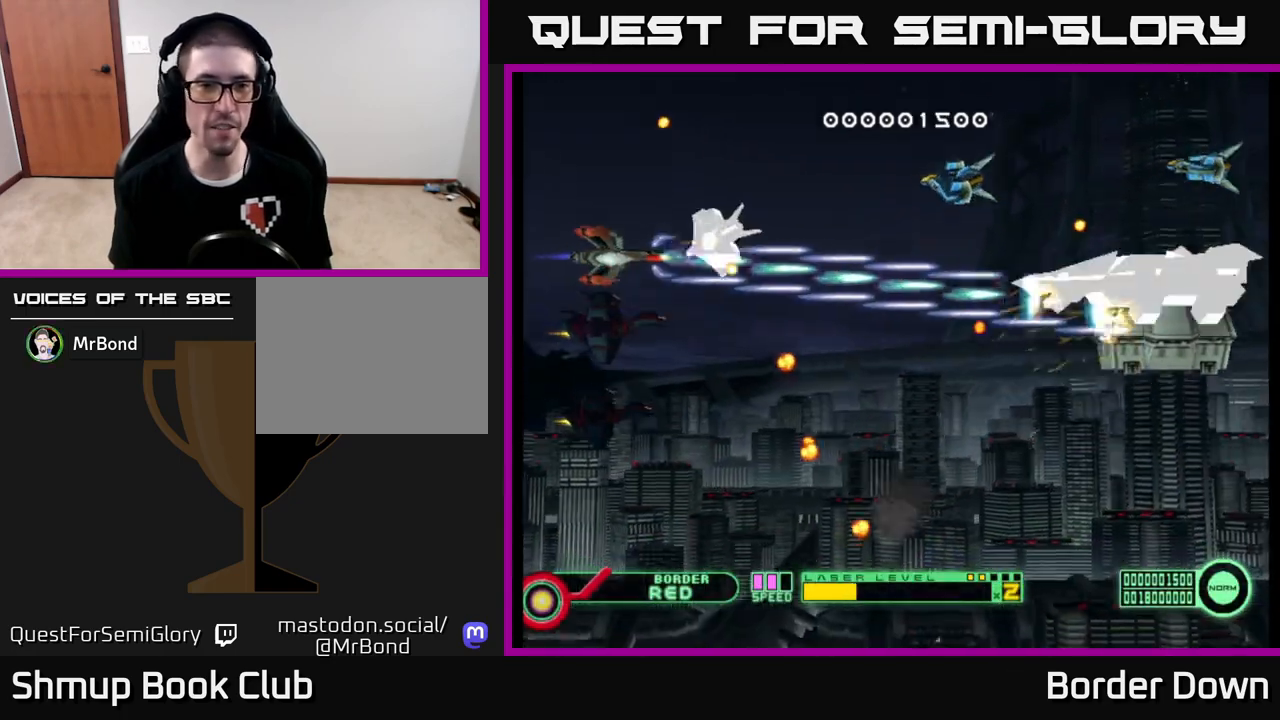
{"buttons": ["A", "DPAD_DOWN", "DPAD_RIGHT"], "left_stick": "center", "right_stick": "center", "events": [[50, "DPAD_LEFT", "up"], [133, "DPAD_RIGHT", "down"], [267, "DPAD_UP", "up"], [500, "DPAD_DOWN", "down"]]}
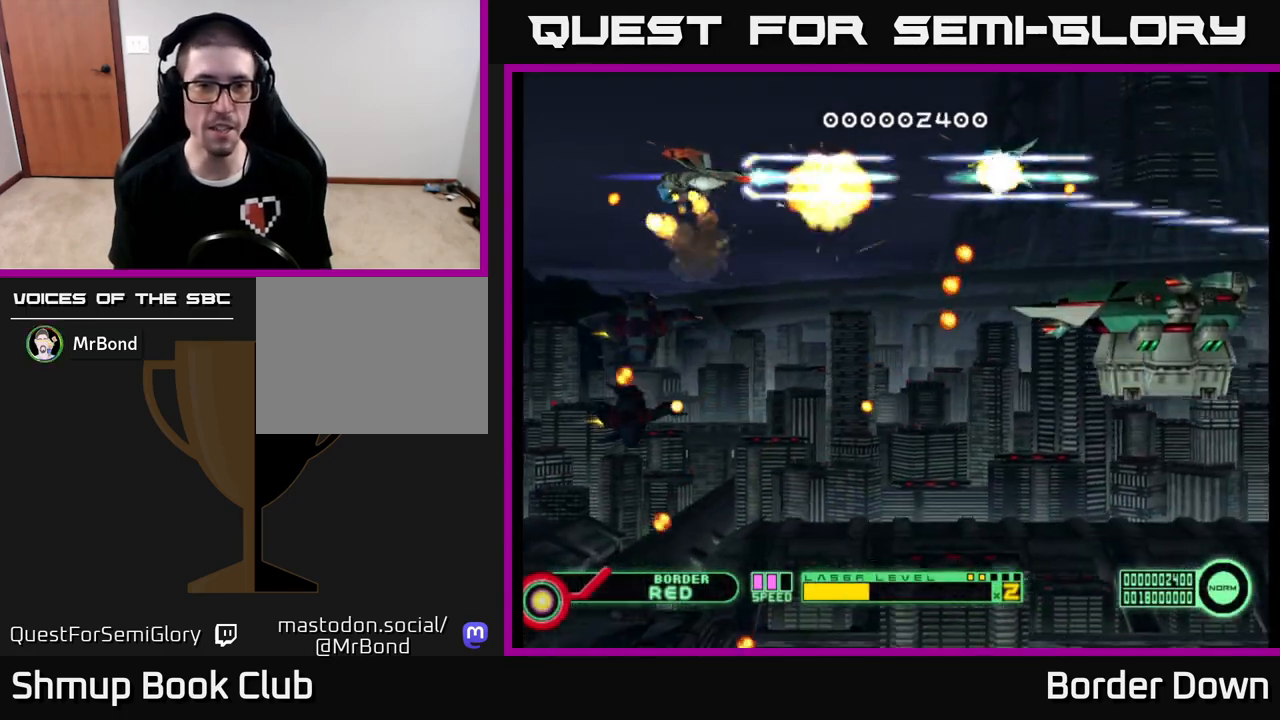
{"buttons": ["A", "DPAD_DOWN", "DPAD_LEFT"], "left_stick": "center", "right_stick": "center", "events": [[17, "DPAD_RIGHT", "up"], [467, "DPAD_LEFT", "down"]]}
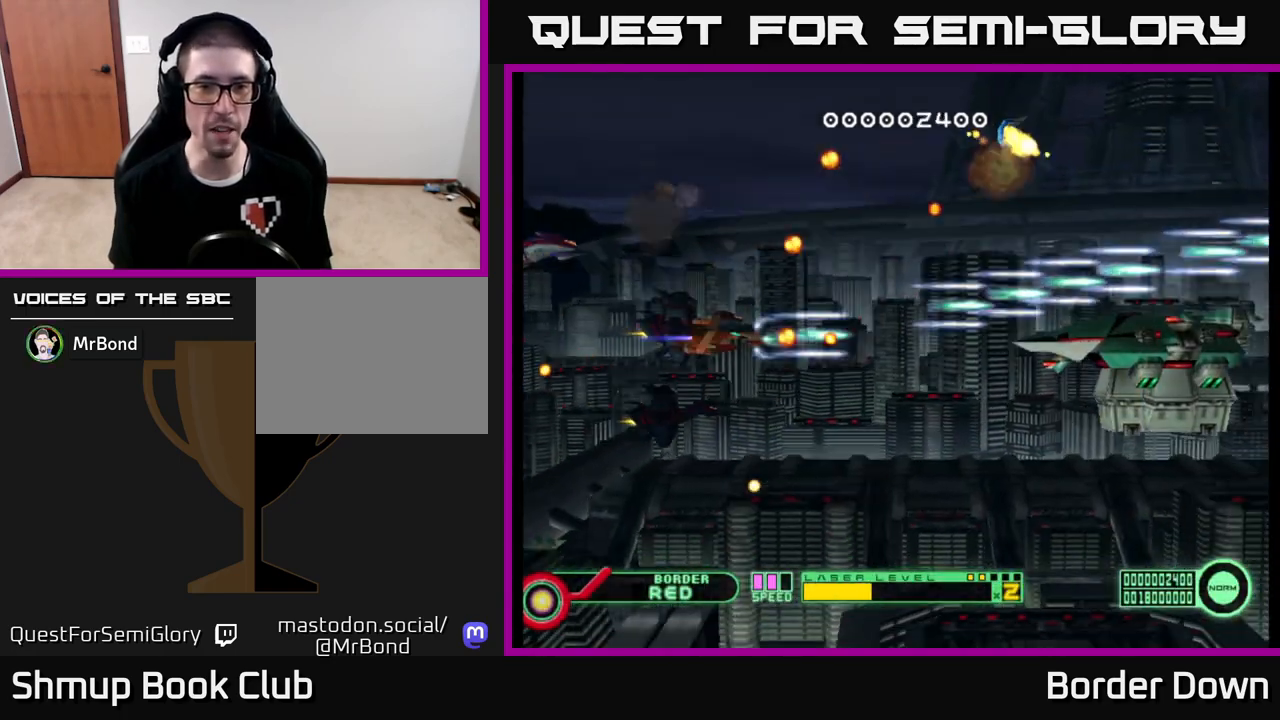
{"buttons": ["A", "DPAD_RIGHT"], "left_stick": "center", "right_stick": "center", "events": [[133, "DPAD_LEFT", "up"], [200, "DPAD_RIGHT", "down"], [483, "DPAD_DOWN", "up"]]}